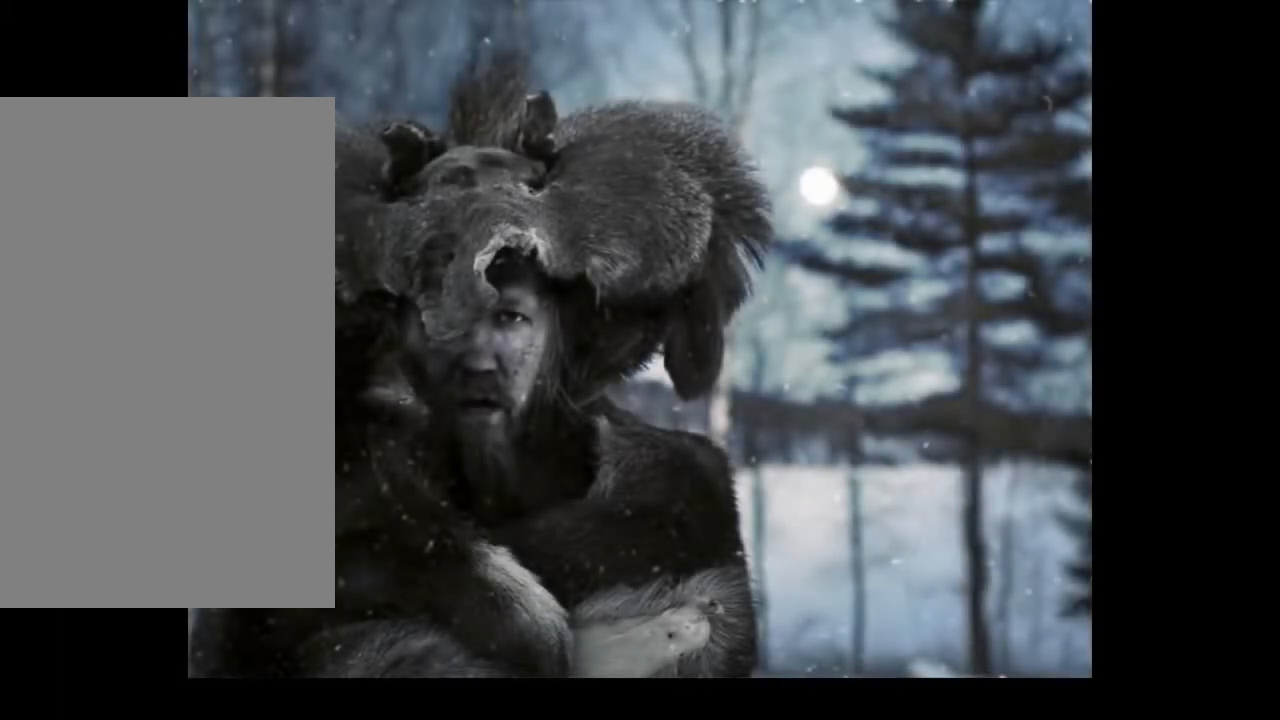
Gameplay with keyboard and mouse; each line is a JSON object with the keys and mouse buttons held at the frame after it. "events" lists presses ("down") and releases ("up") of ".", "/", "0", "1", "2", "3", "4", "5", "6", "7", "8", "9", "a", "alt_l", "alt_r", "b", "backslash", "backspace", "c", "caps_lock", "comma", "ctrl_l", "ctrl_r", "d", "down", "e", "equals", "escape", "f", "f1", "f10", "f11", "f12", "f2", "f3", "f4", "f5", "f6", "f7", "f8", "f9", "g", "h", "i", "j", "k", "l", "lbracket", "left", "m", "minus", "n", "num0", "num1", "num2", "num3", "num4", "num5", "num6", "num7", "num8", "num9", "o", "p", "q", "quote", "r", "rbracket", "return", "right", "s", "semicolon", "shift_l", "shift_r", "space", "super", "t", "tab", "tilde", "u", "up", "v", "w", "x", "y", "z", "mouse_left", "mouse_wheel", "mouse_right", "mouse_mb4" and "mouse_mb5" between this image and that frame as [ms after this image, input, new state], when the widget could be followed in between. "mouse_left", "mouse_wheel", "mouse_right", "mouse_mb4", "mouse_mb5" = the "left", "wheel", "right", "mb4", "mb5" buttons of the "mouse" list. No other keys are recorded. "wheel" means that the mouse wheel is clicked or scrolled. Mouse movement is not recorded. Not read: other_keys.
{"keys": [], "mouse": [], "events": [[67, "mouse_left", "down"], [133, "mouse_left", "up"]]}
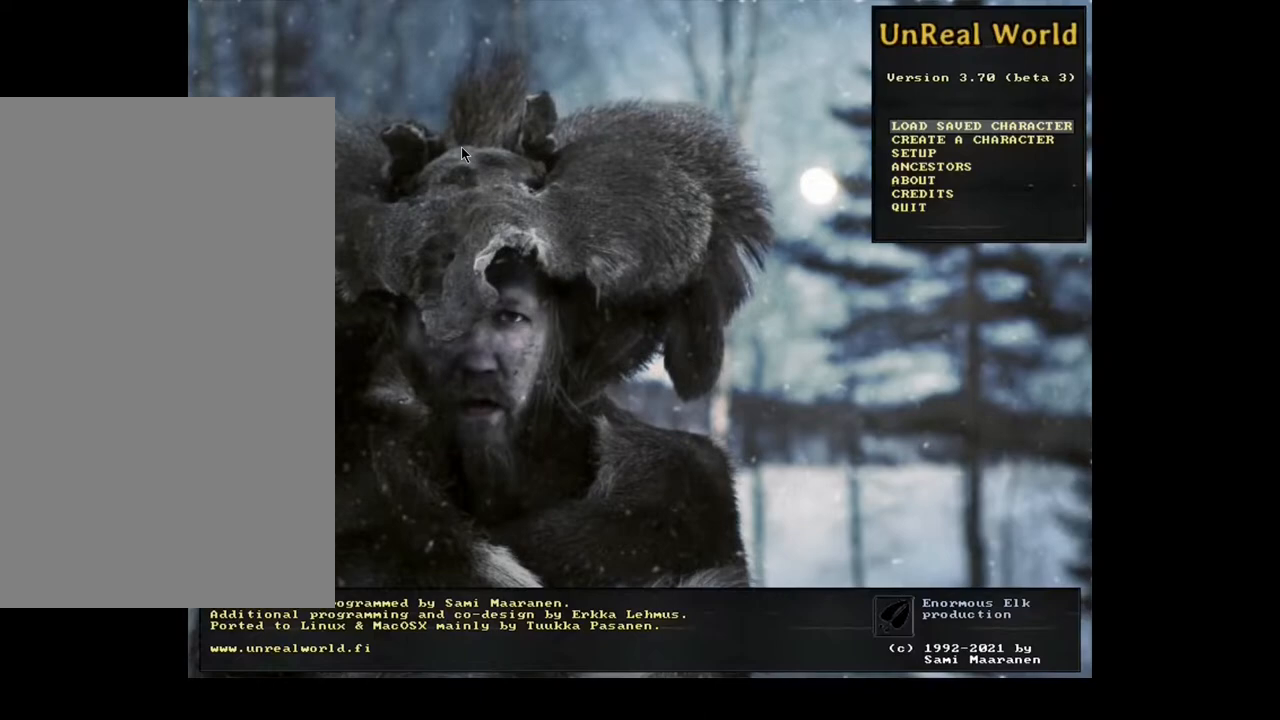
{"keys": ["super"], "mouse": [], "events": [[150, "super", "down"], [250, "up", "down"], [333, "up", "up"]]}
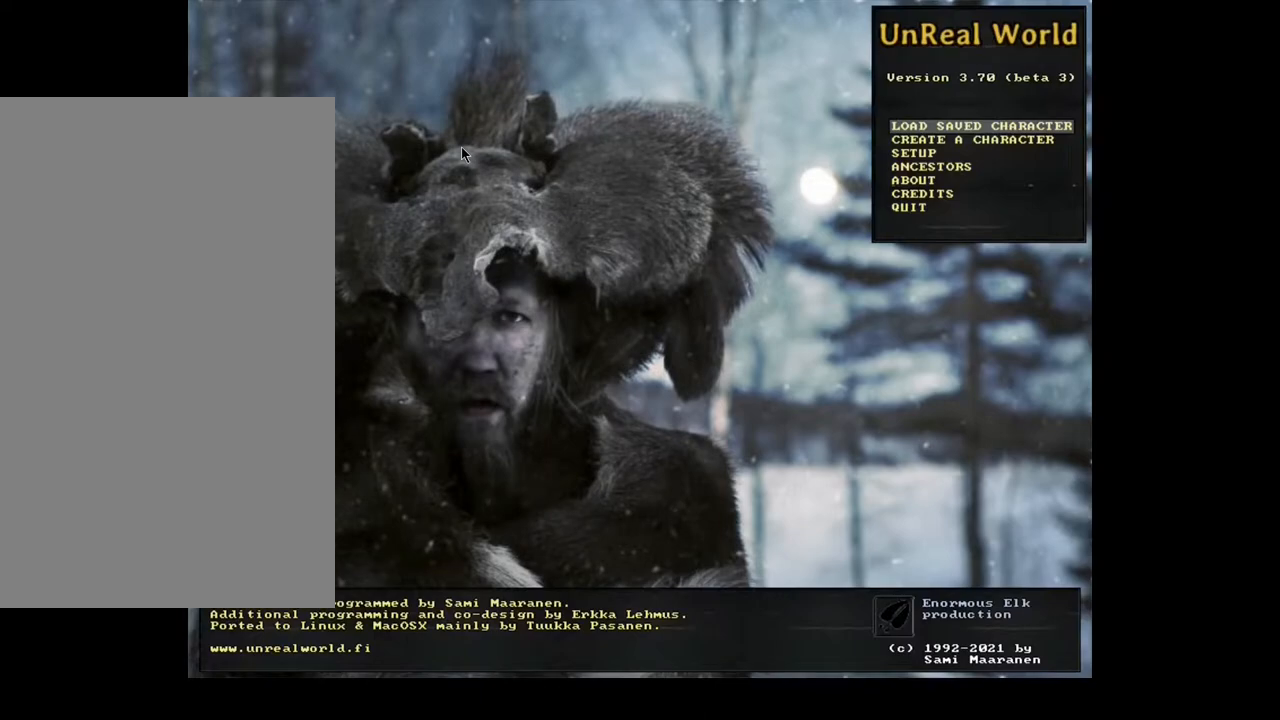
{"keys": [], "mouse": [], "events": [[133, "super", "up"]]}
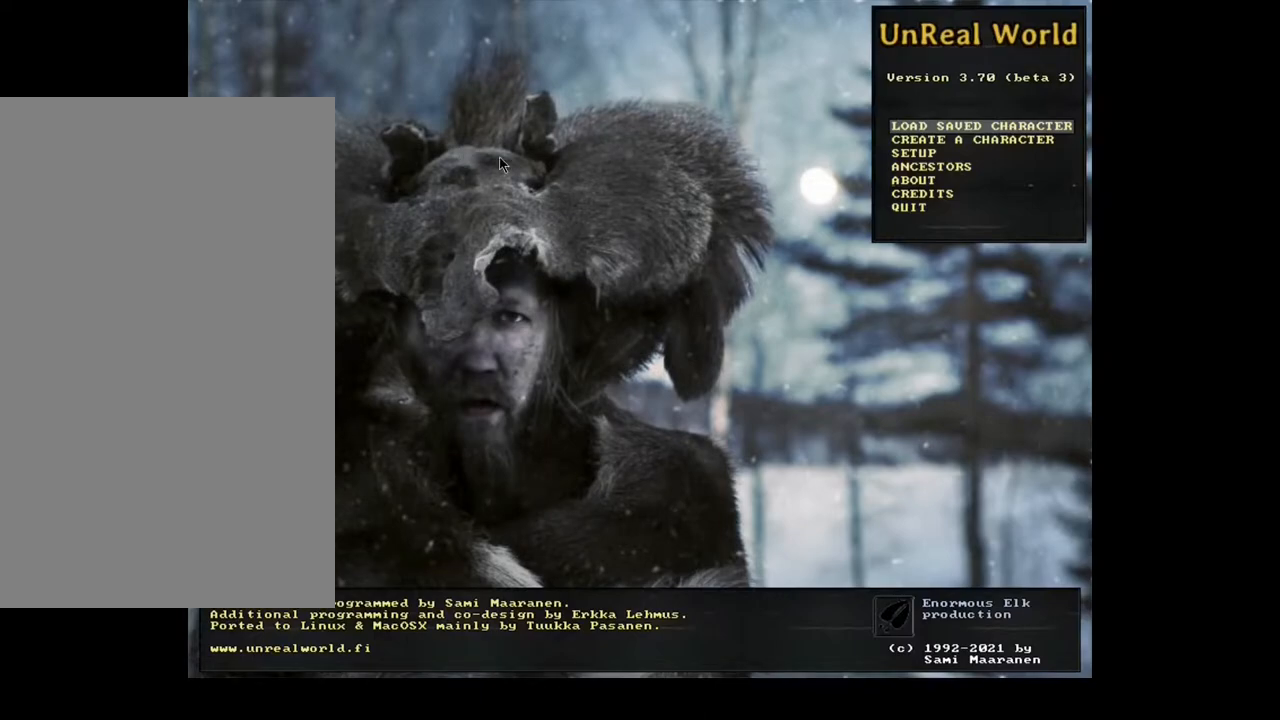
{"keys": [], "mouse": [], "events": []}
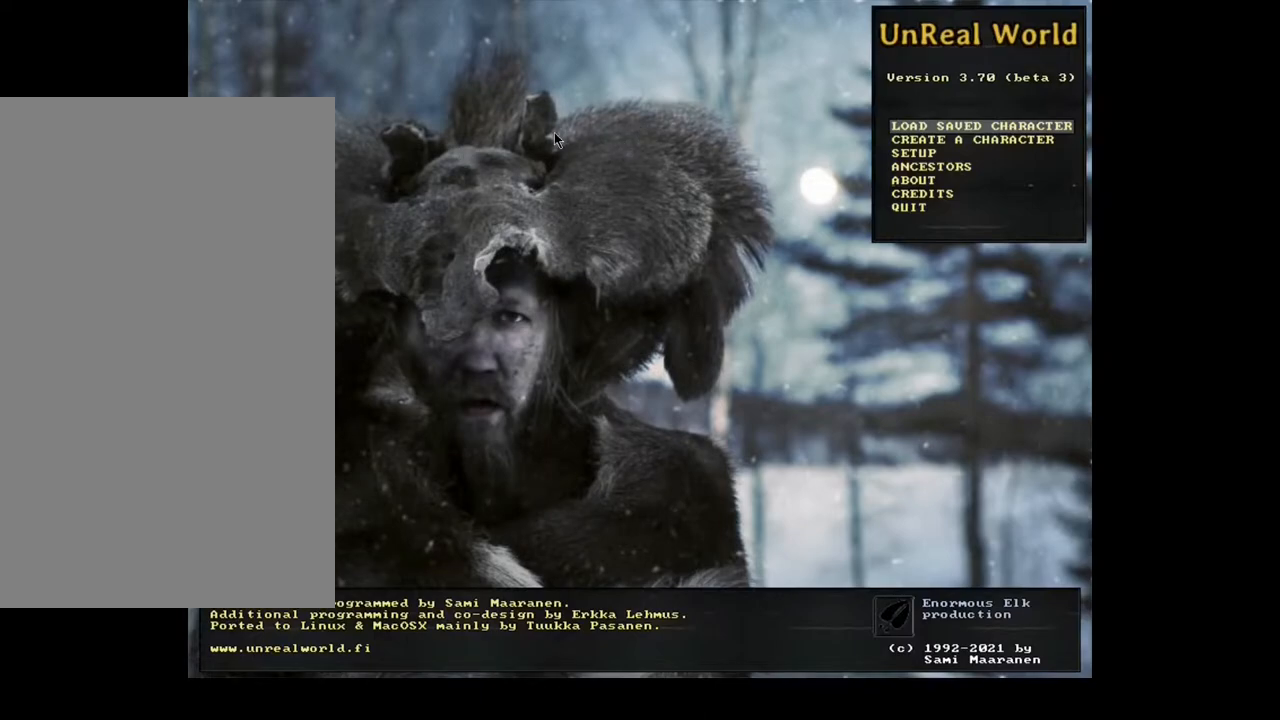
{"keys": [], "mouse": [], "events": []}
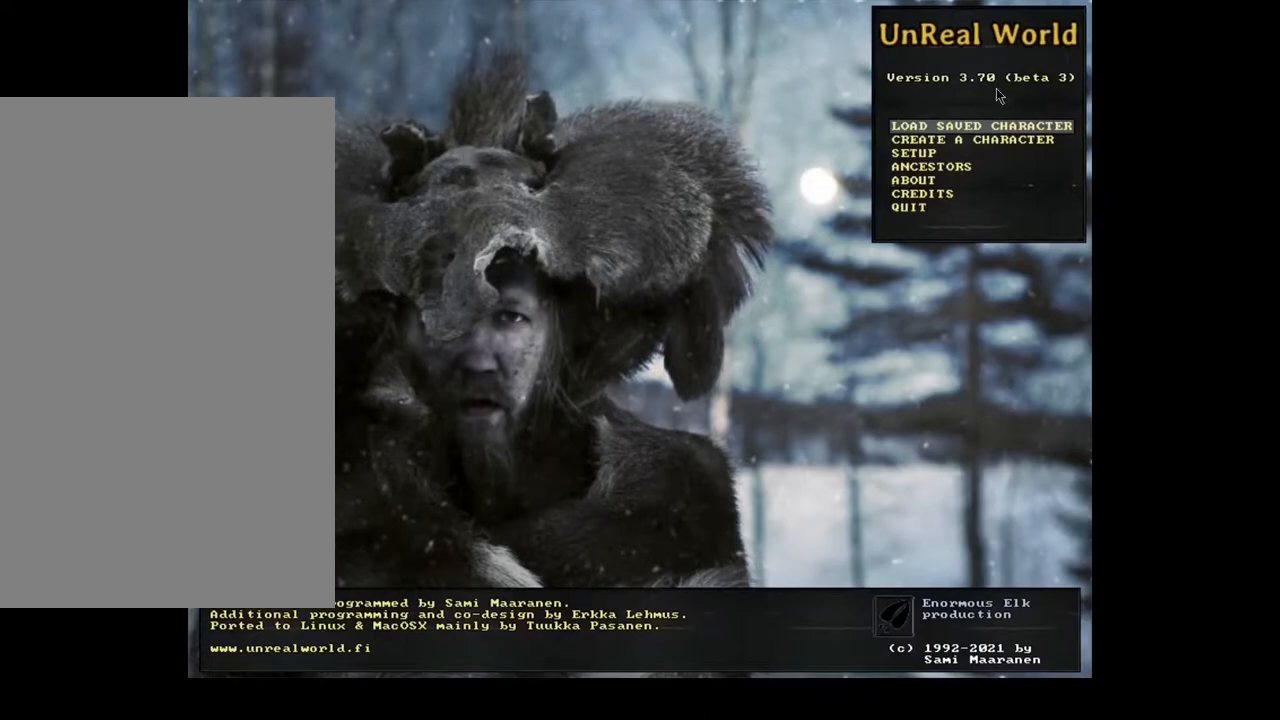
{"keys": [], "mouse": [], "events": [[400, "mouse_left", "down"], [500, "mouse_left", "up"]]}
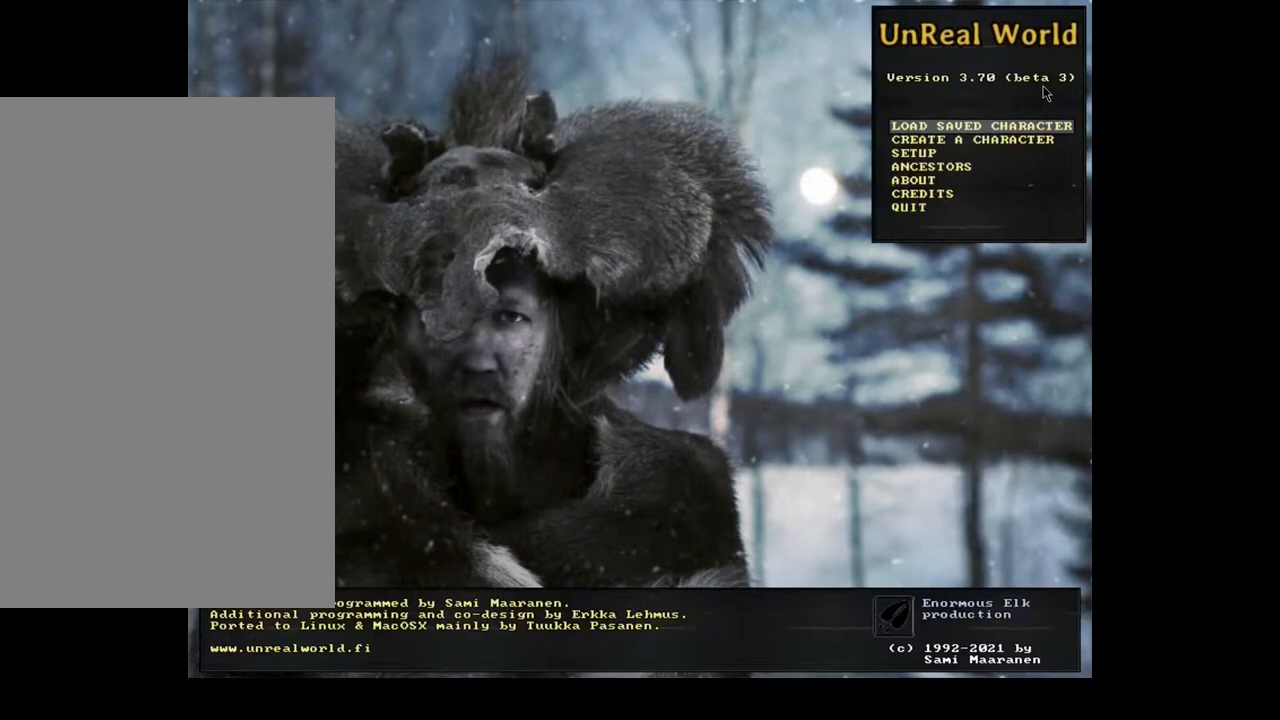
{"keys": [], "mouse": [], "events": []}
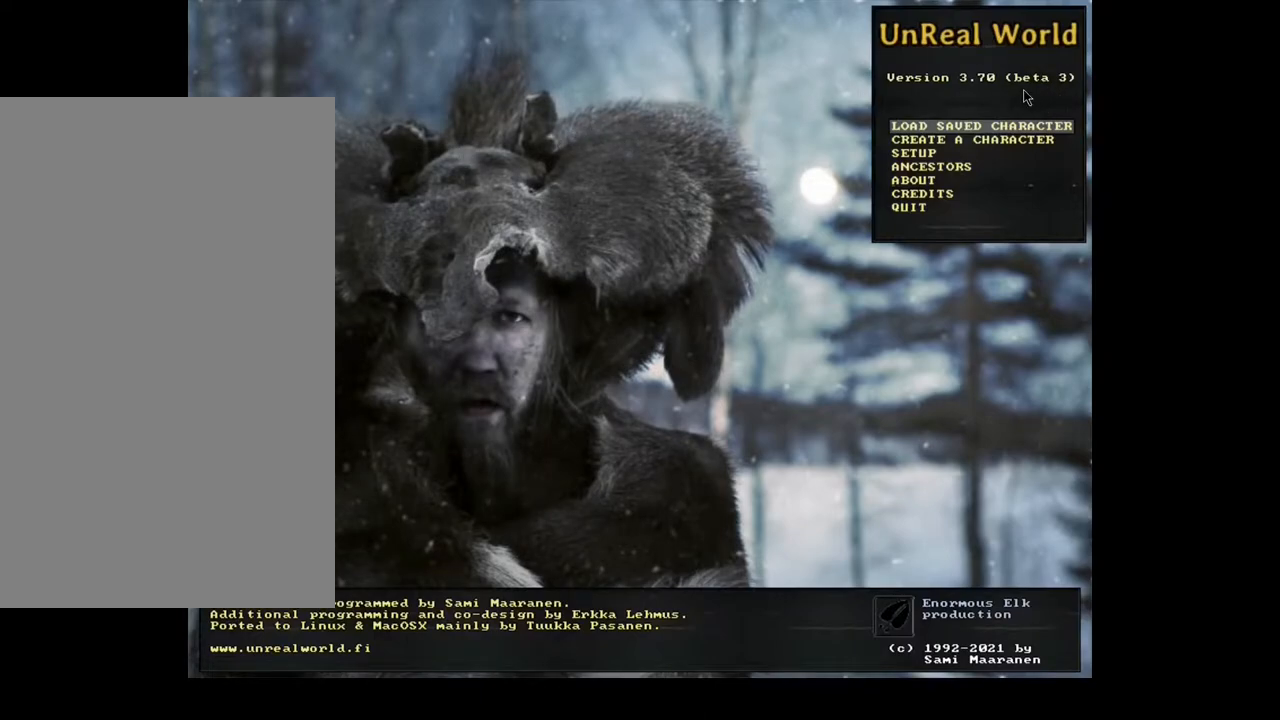
{"keys": [], "mouse": [], "events": []}
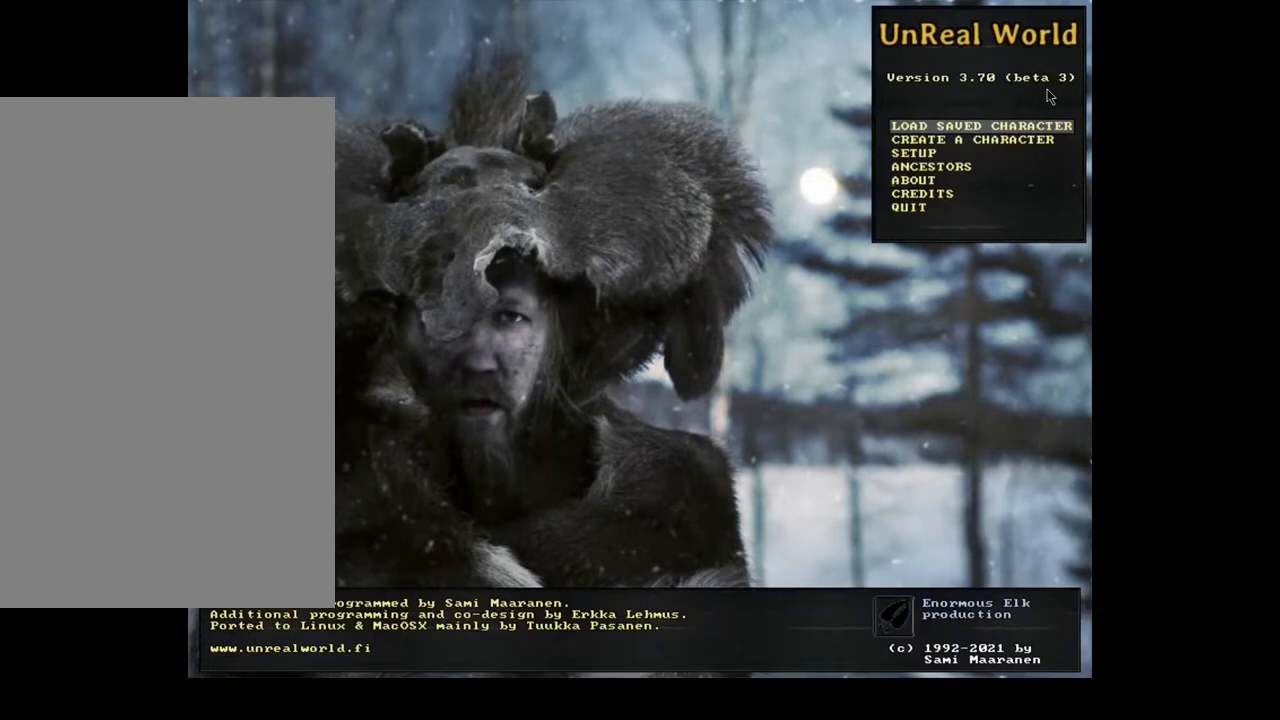
{"keys": [], "mouse": [], "events": []}
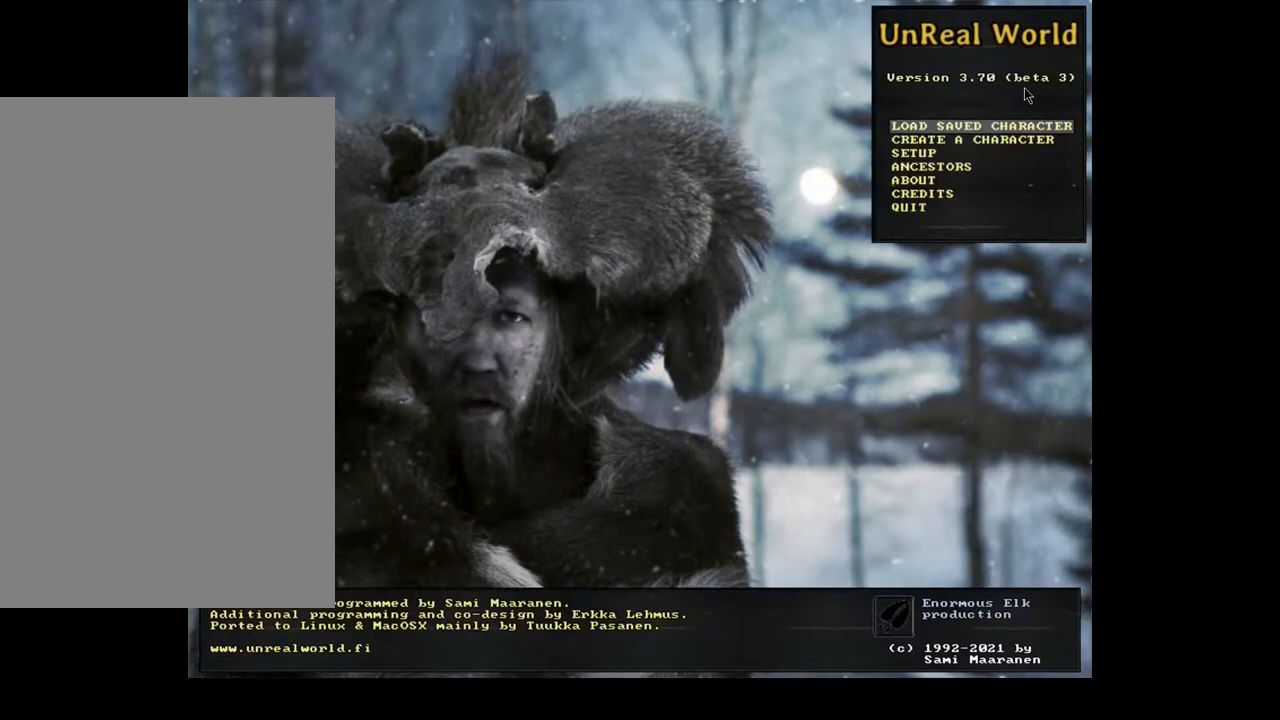
{"keys": [], "mouse": [], "events": []}
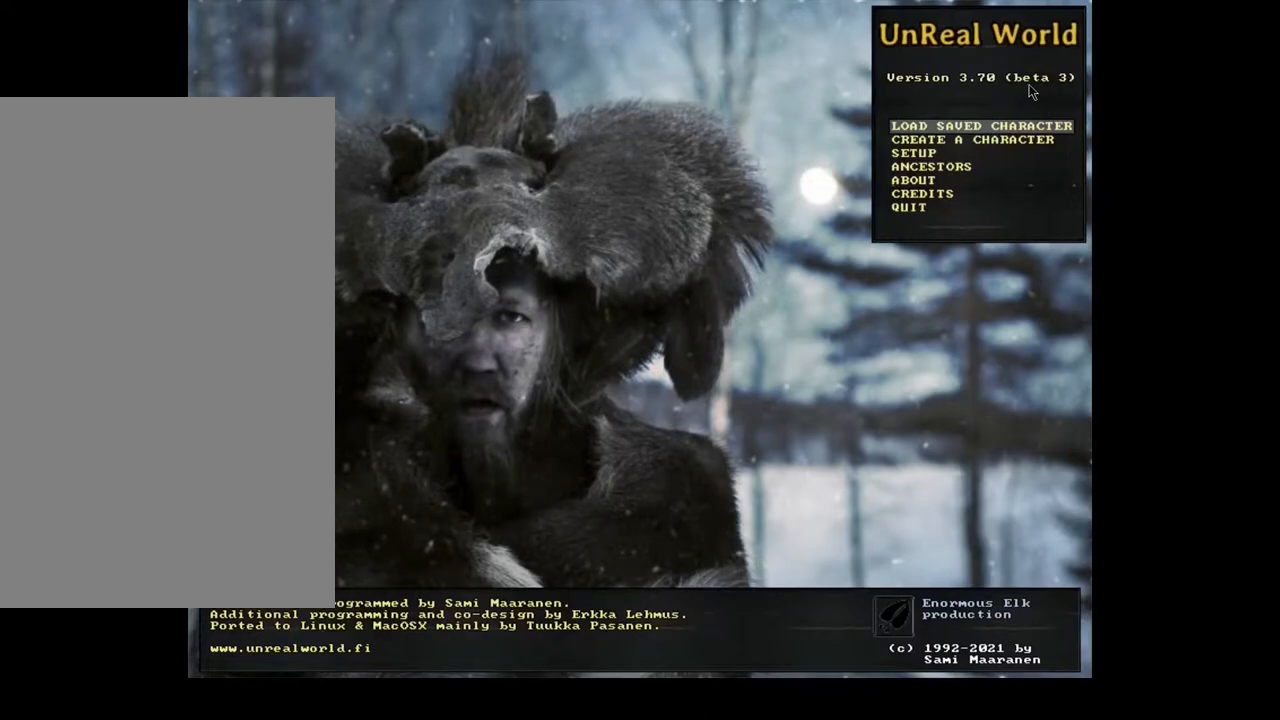
{"keys": [], "mouse": [], "events": [[417, "return", "down"], [500, "return", "up"]]}
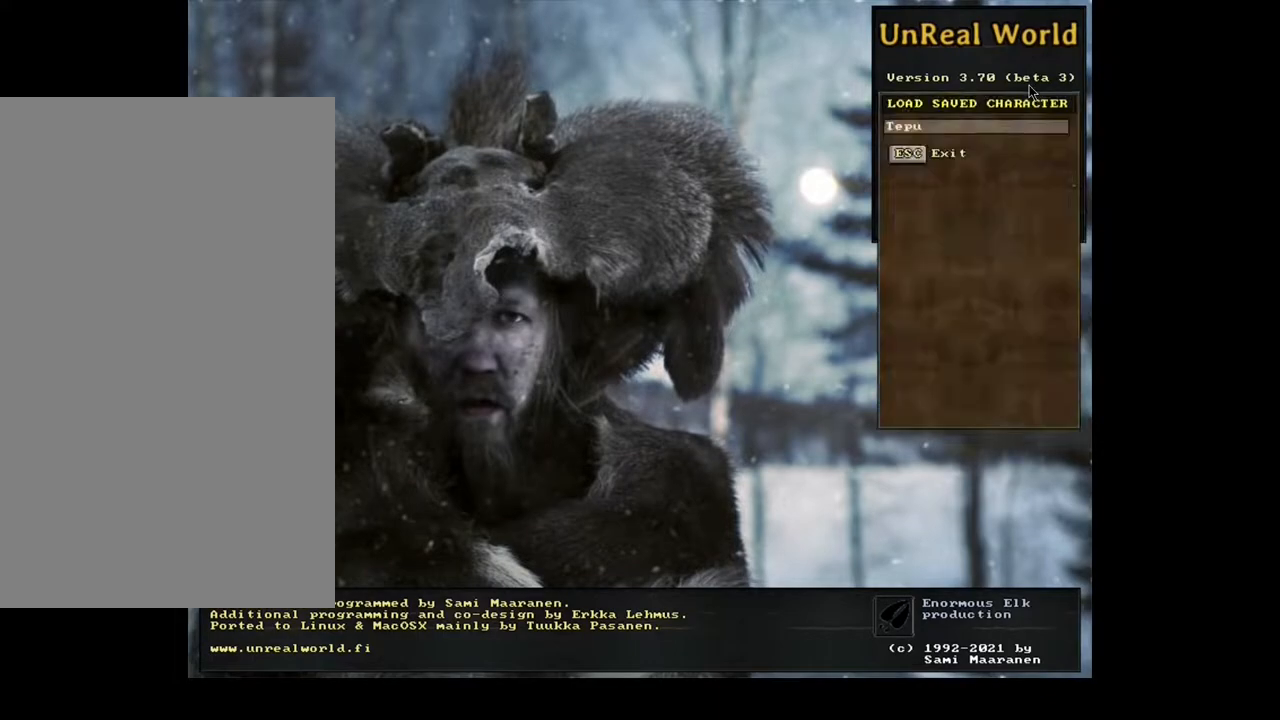
{"keys": [], "mouse": [], "events": []}
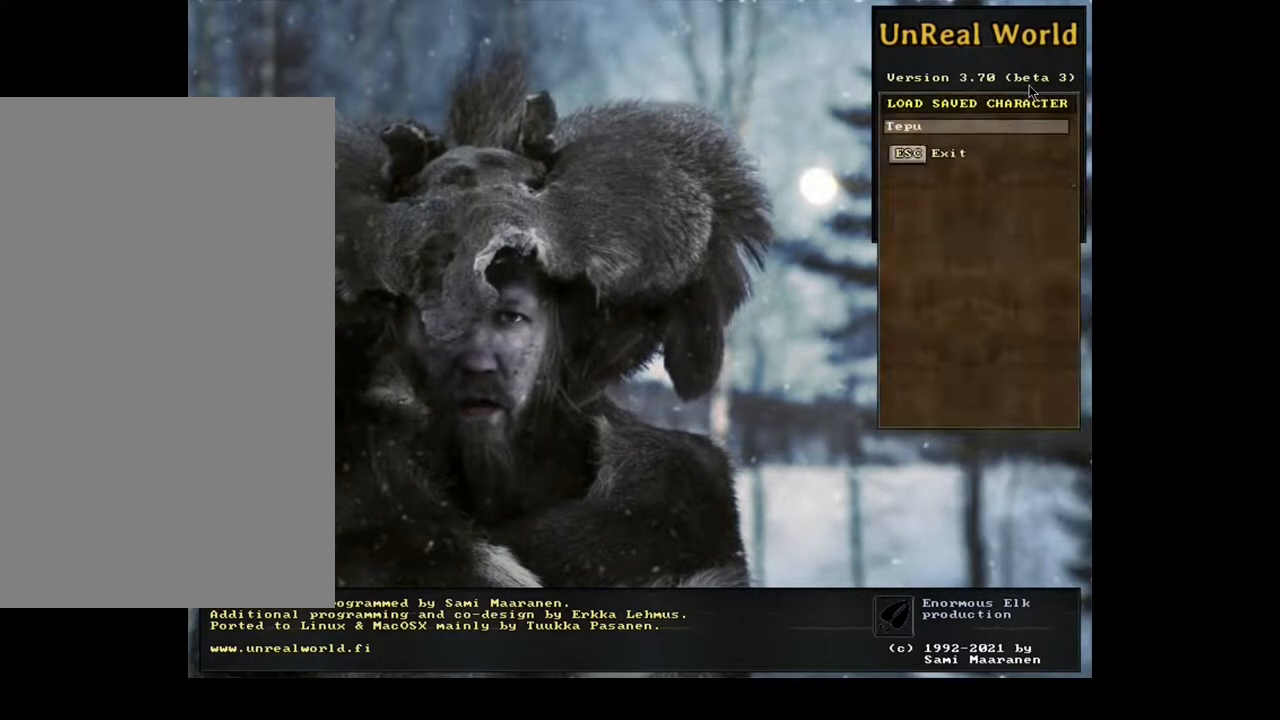
{"keys": [], "mouse": [], "events": []}
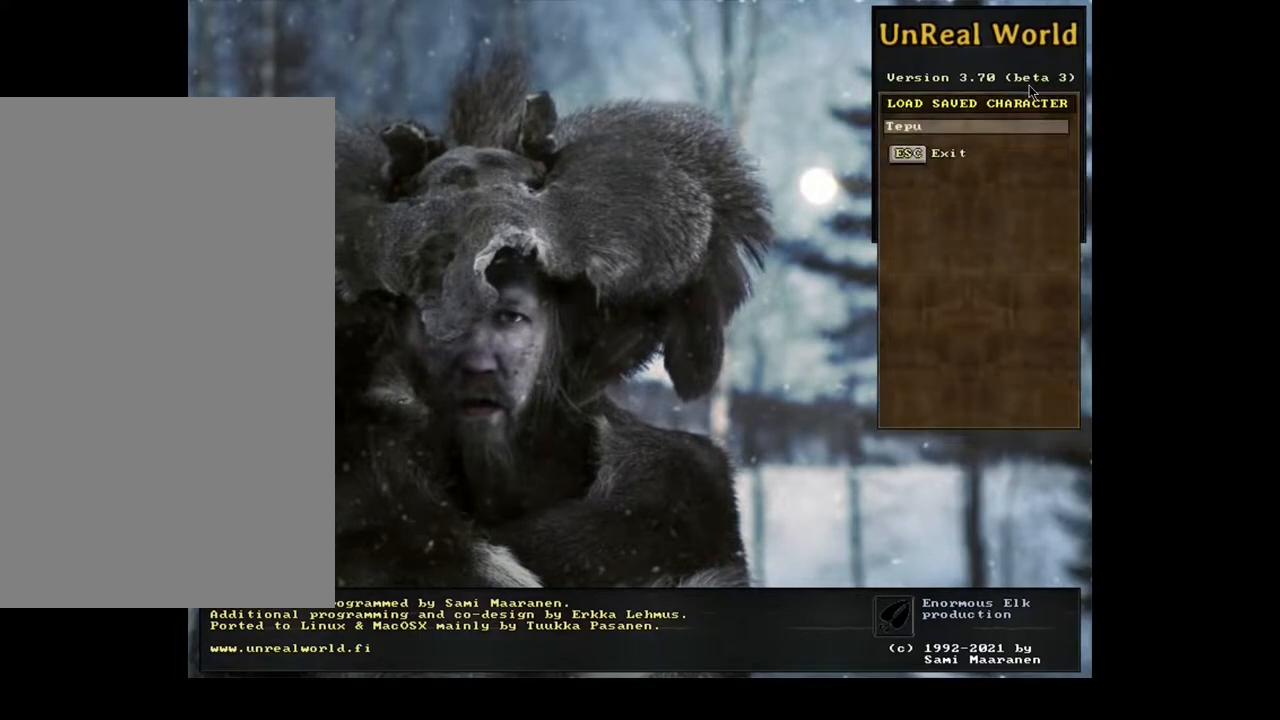
{"keys": [], "mouse": [], "events": [[67, "return", "down"], [183, "return", "up"]]}
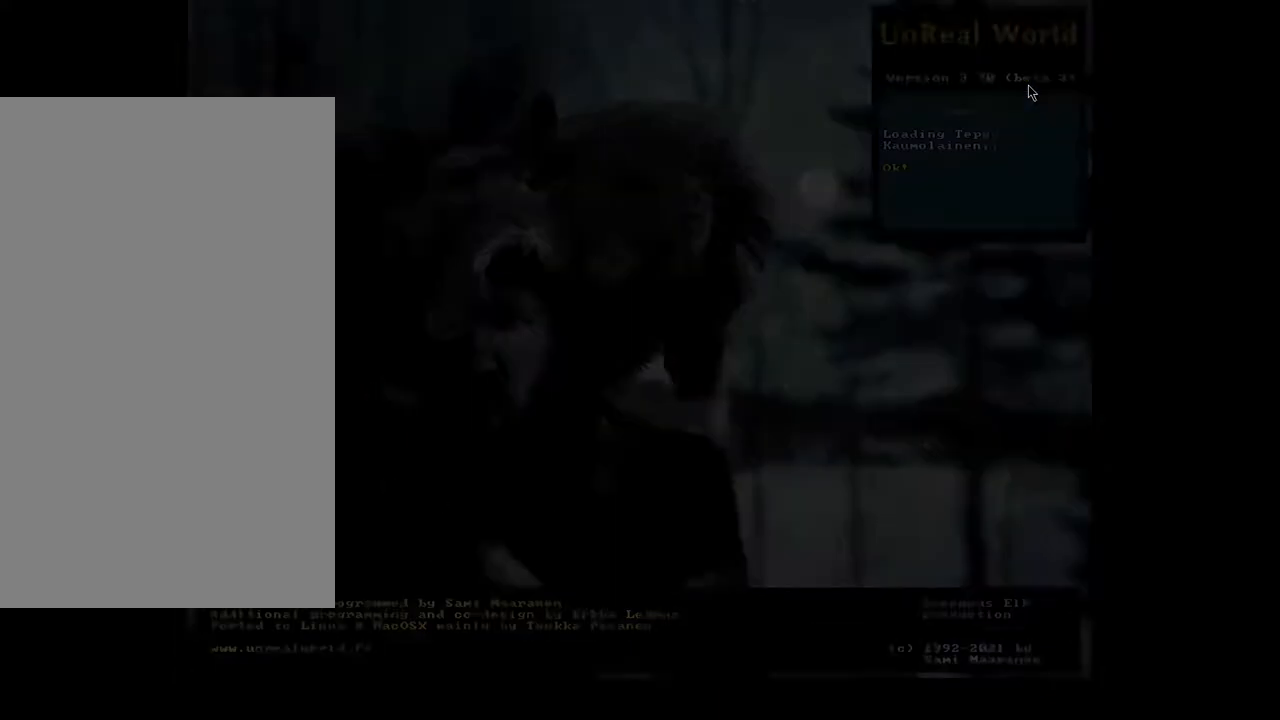
{"keys": [], "mouse": [], "events": []}
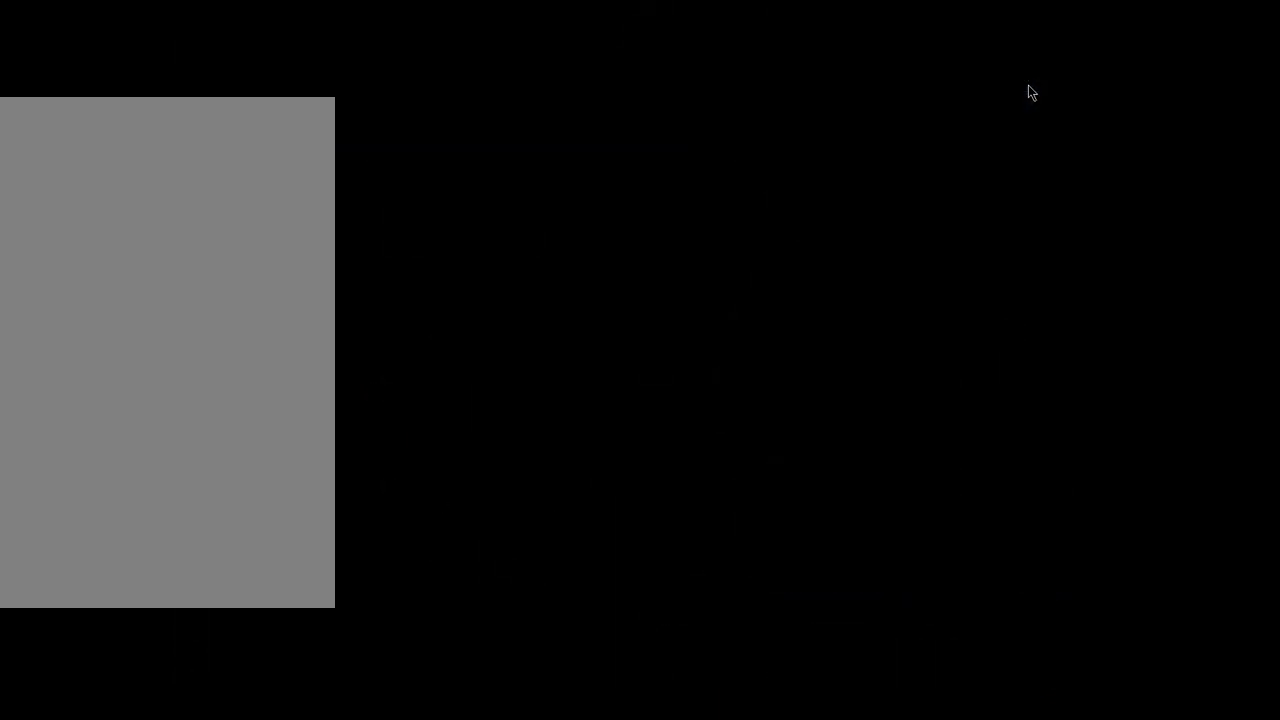
{"keys": [], "mouse": [], "events": []}
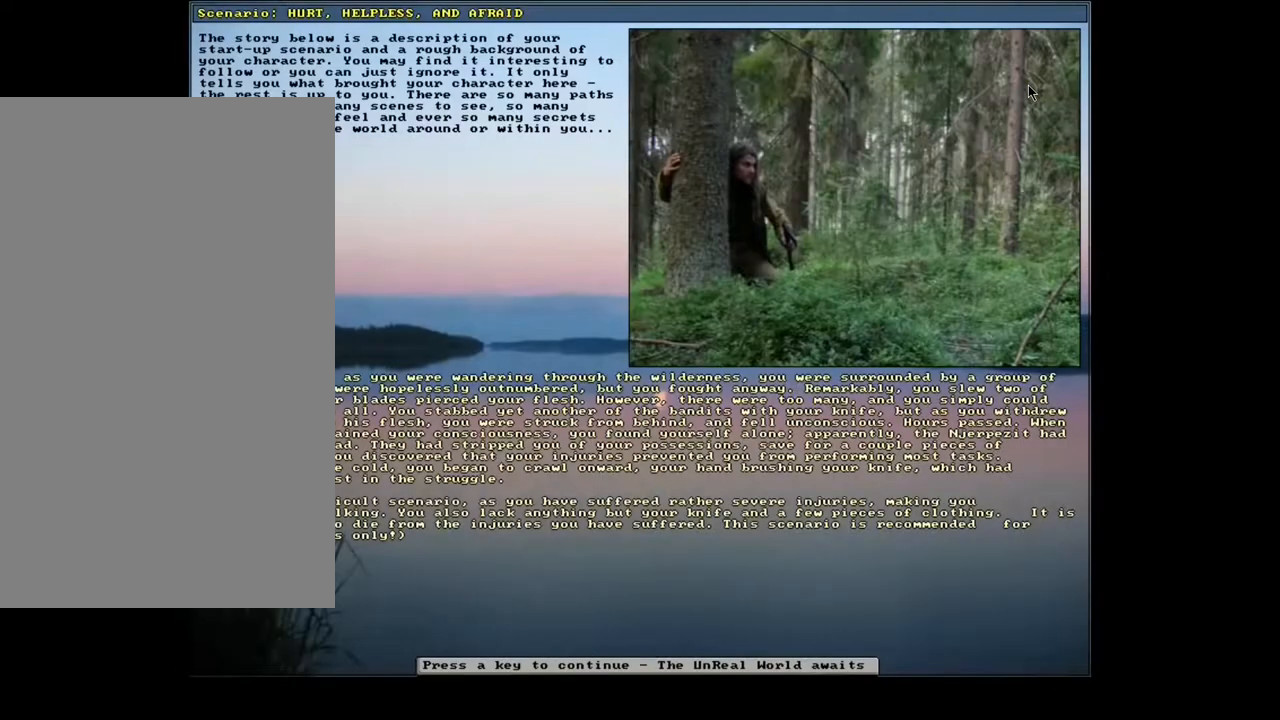
{"keys": [], "mouse": [], "events": []}
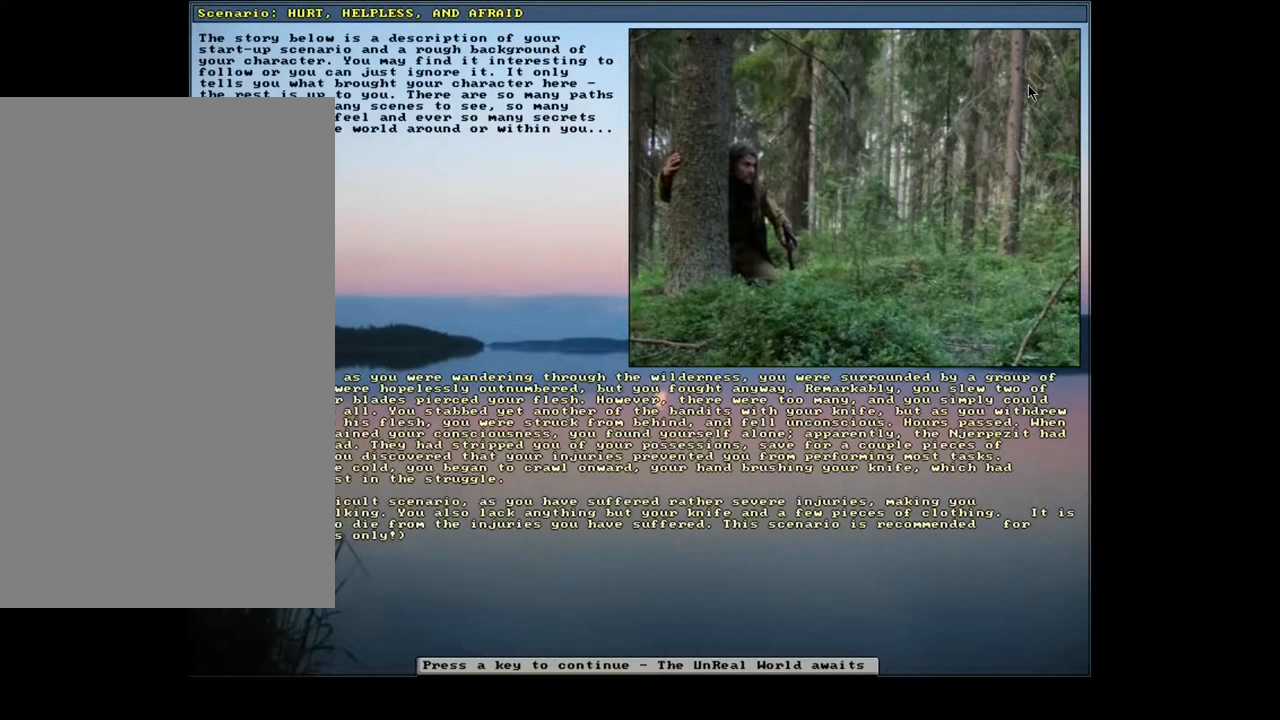
{"keys": [], "mouse": [], "events": []}
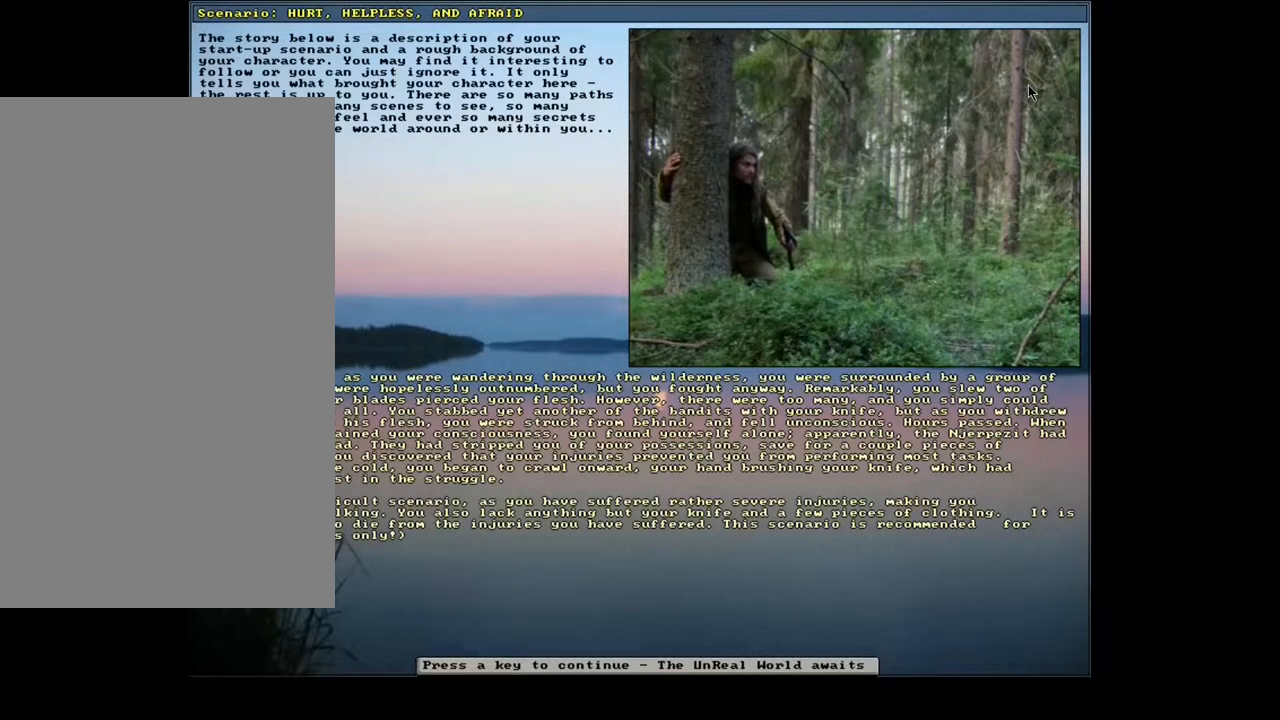
{"keys": [], "mouse": [], "events": []}
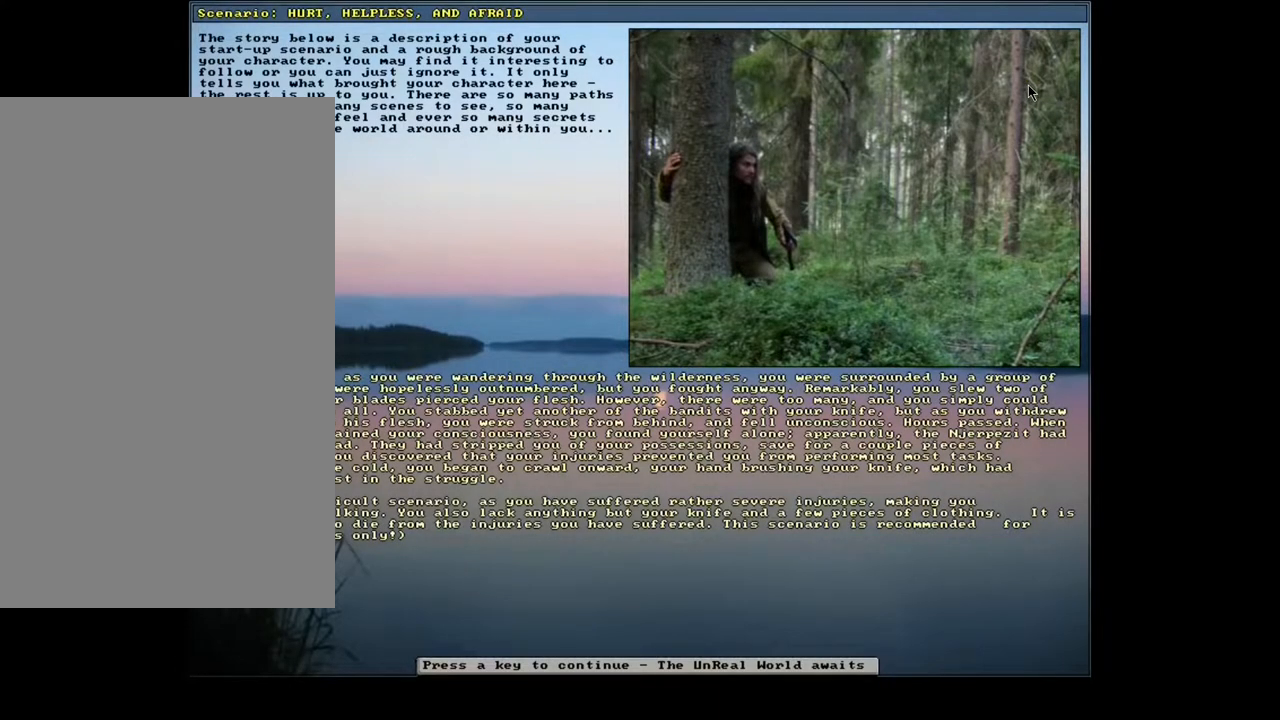
{"keys": ["right"], "mouse": [], "events": [[417, "right", "down"]]}
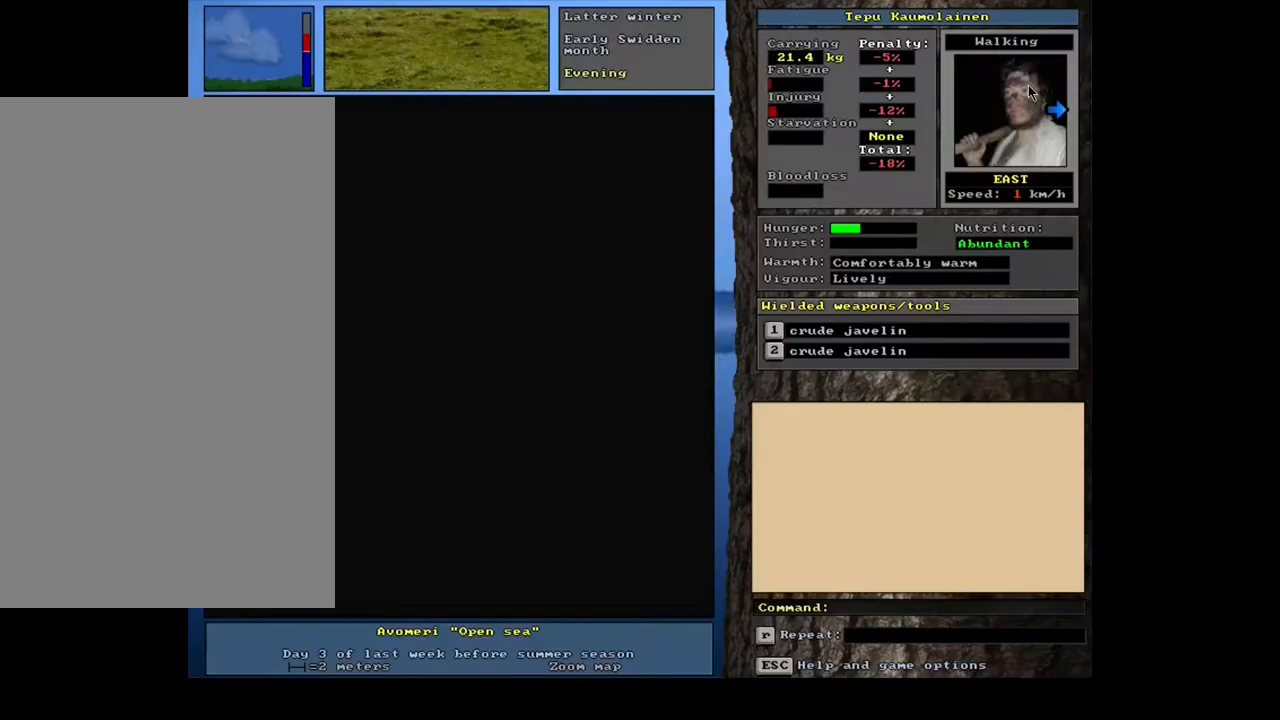
{"keys": [], "mouse": [], "events": [[17, "right", "up"]]}
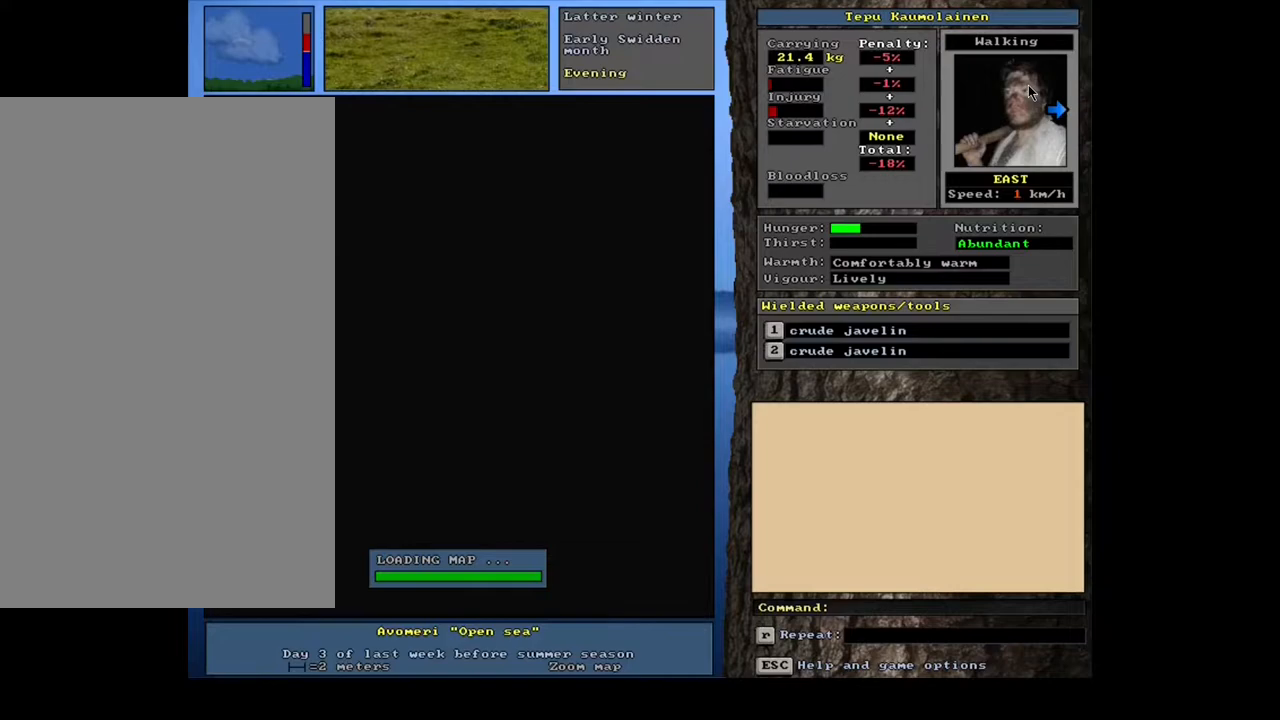
{"keys": [], "mouse": [], "events": []}
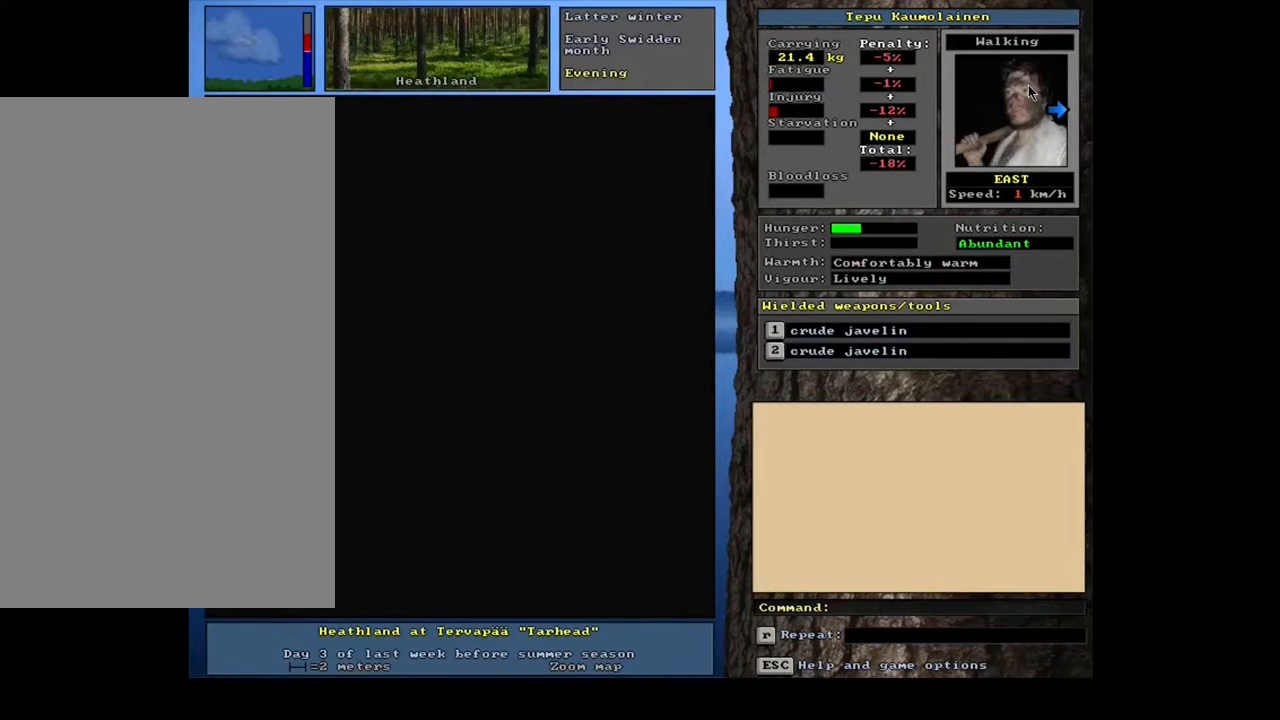
{"keys": [], "mouse": [], "events": []}
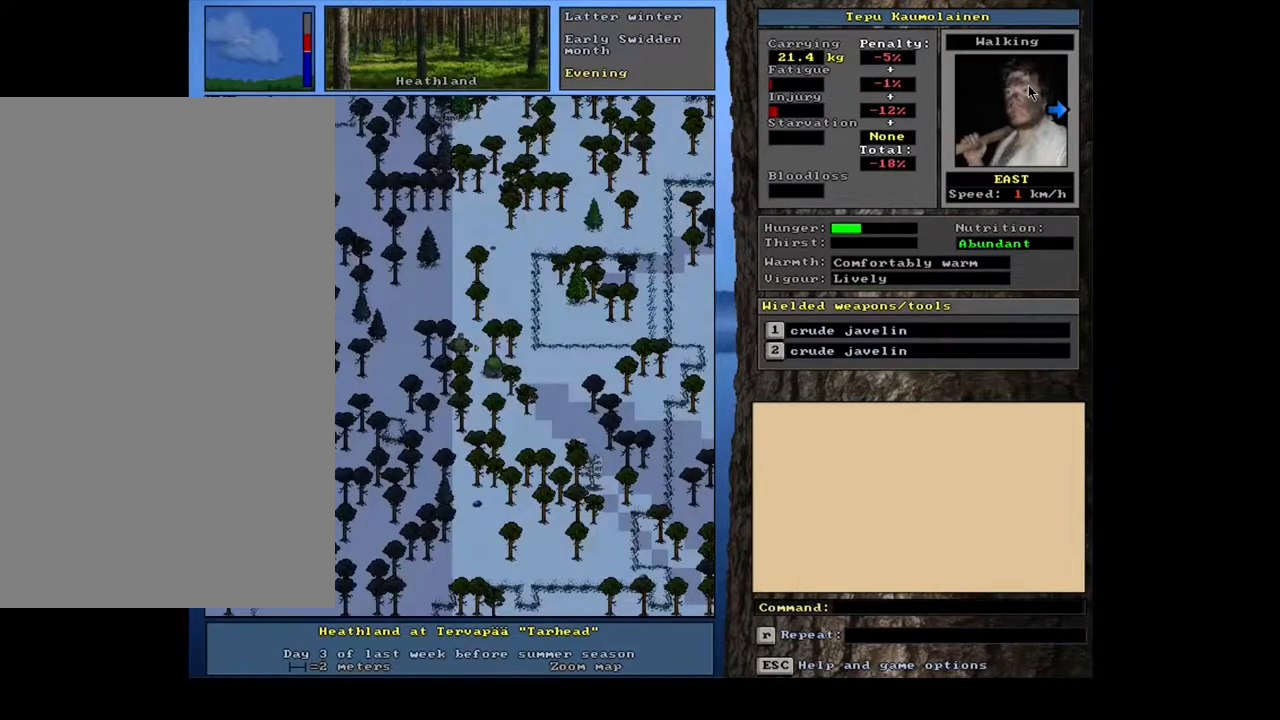
{"keys": [], "mouse": [], "events": []}
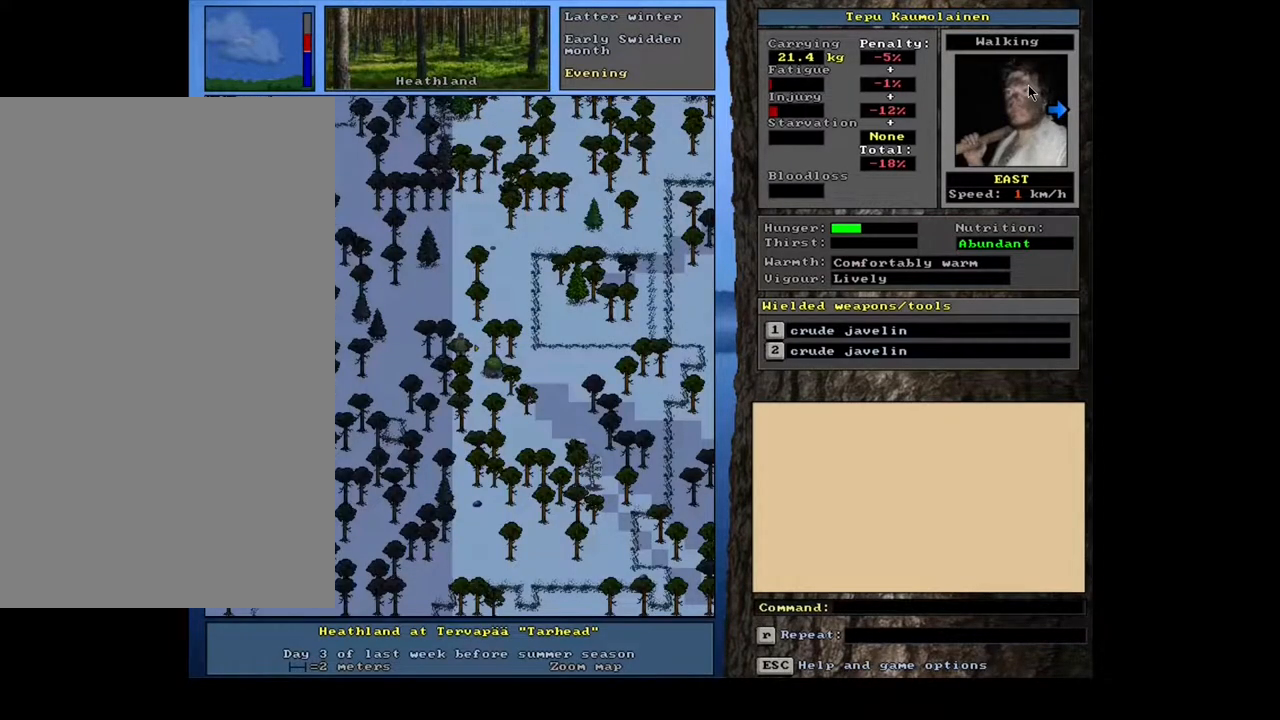
{"keys": [], "mouse": [], "events": []}
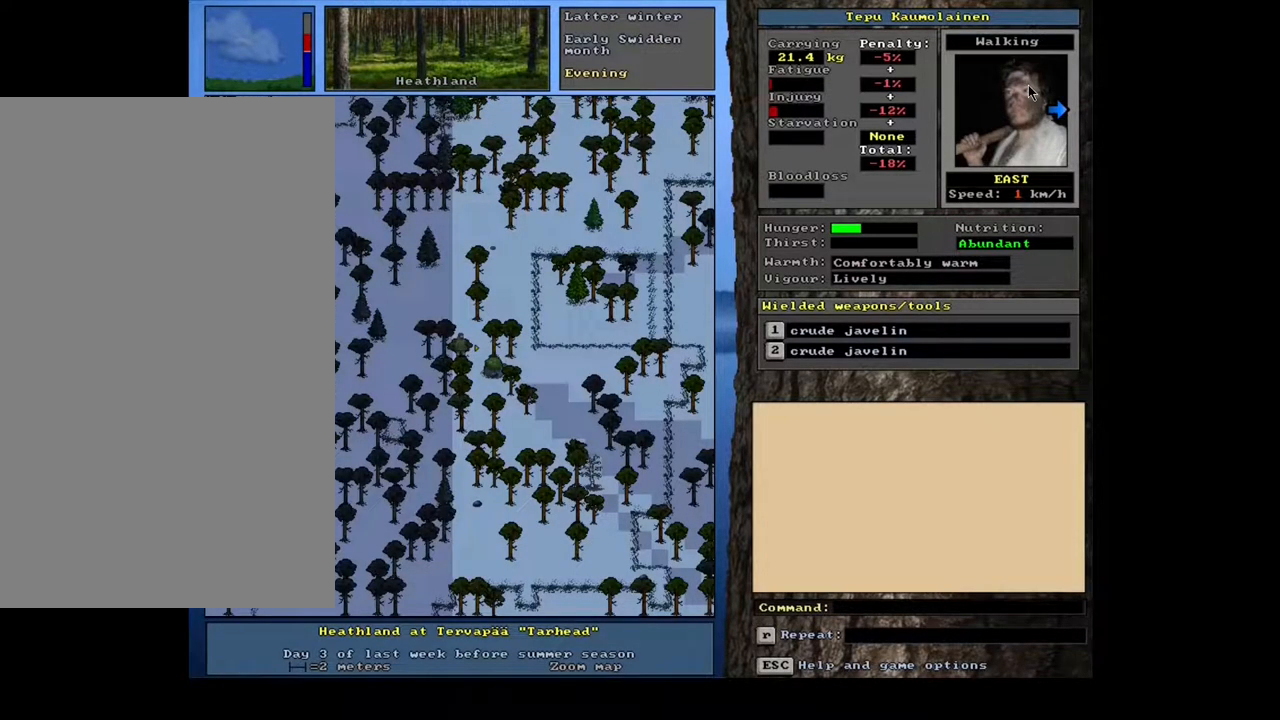
{"keys": ["ctrl_l"], "mouse": [], "events": [[117, "ctrl_l", "down"]]}
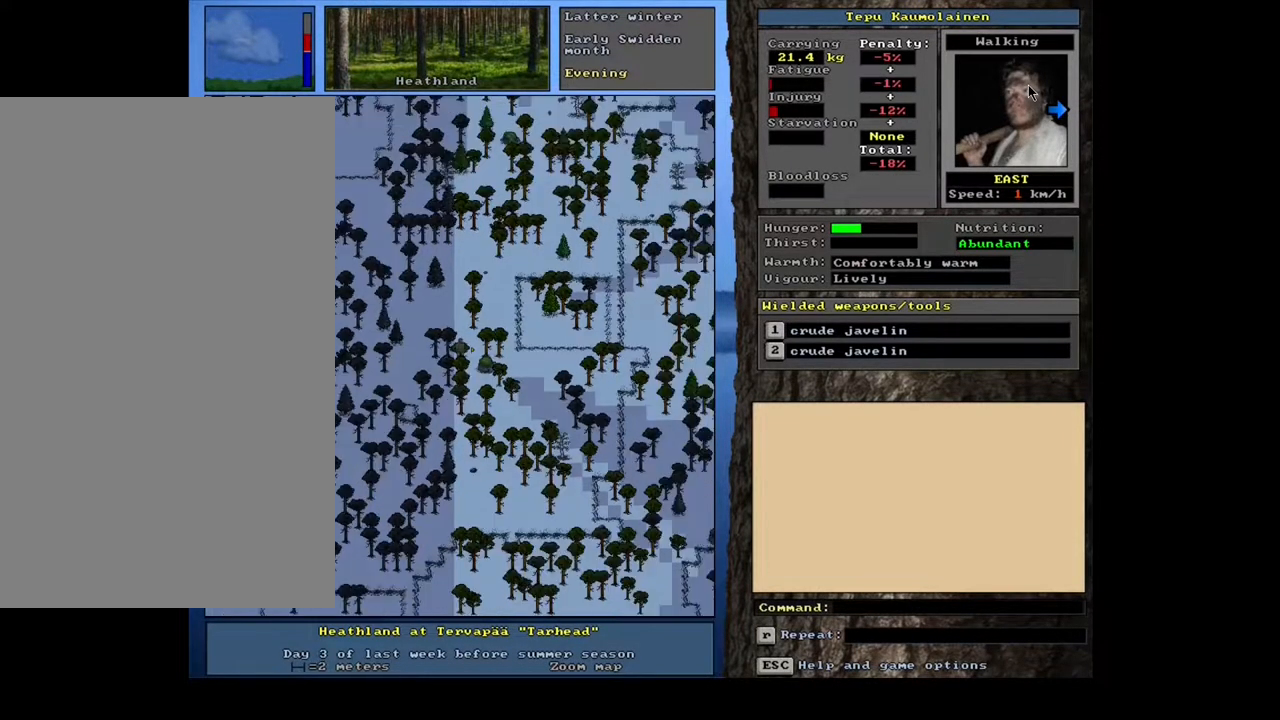
{"keys": ["ctrl_l"], "mouse": [], "events": []}